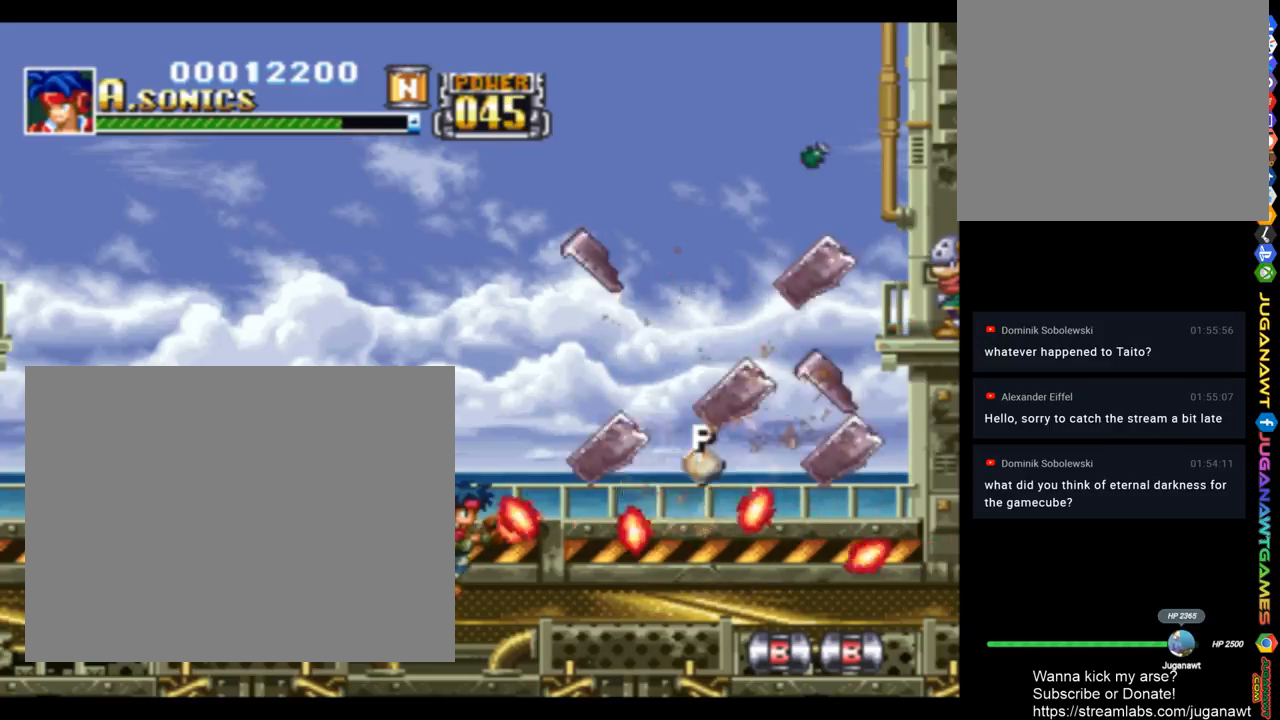
Gameplay with a controller (PlayStation layout); each line is a JSON object with the inputs held at the frame after it. "events" lists button and stick changes between this image and that frame as [ms after this image, input, new state], when the widget could be followed in between.
{"buttons": ["SQUARE", "DPAD_UP", "DPAD_RIGHT"], "left_stick": "center", "right_stick": "center", "events": [[383, "DPAD_UP", "down"]]}
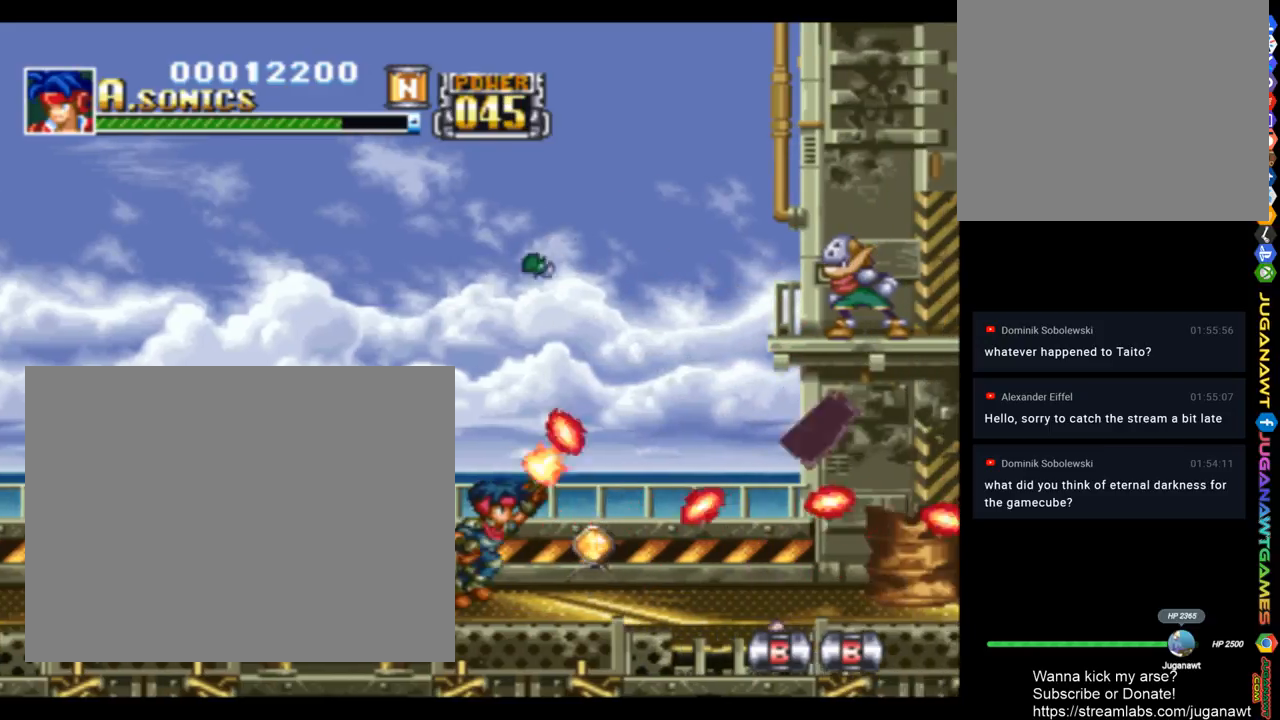
{"buttons": ["SQUARE", "DPAD_UP", "DPAD_RIGHT"], "left_stick": "center", "right_stick": "center", "events": []}
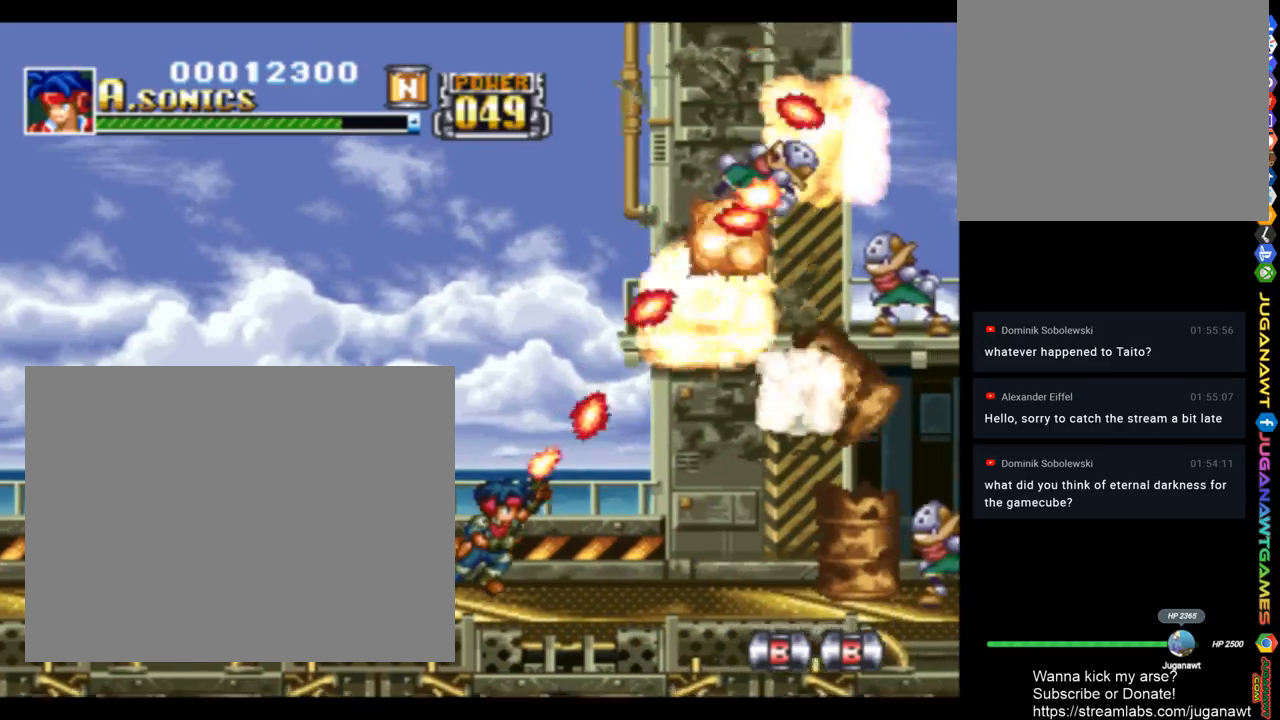
{"buttons": ["SQUARE", "DPAD_UP", "DPAD_RIGHT"], "left_stick": "center", "right_stick": "center", "events": []}
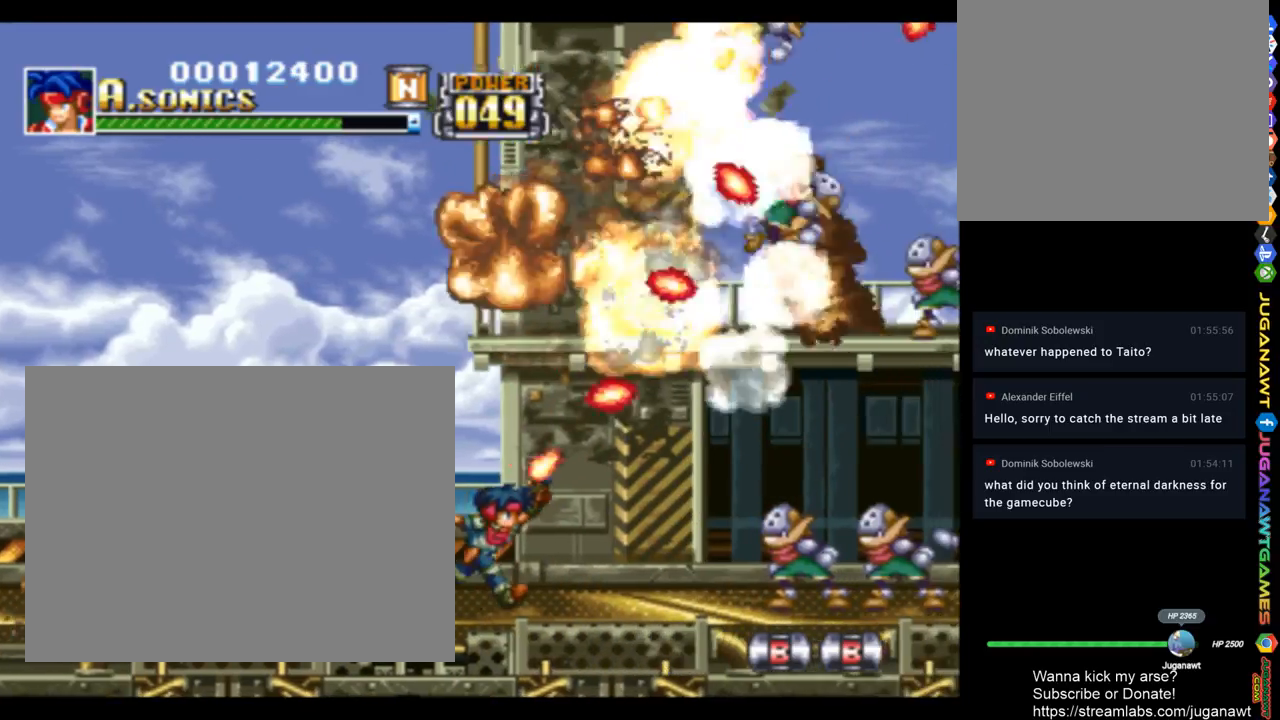
{"buttons": ["SQUARE", "DPAD_RIGHT"], "left_stick": "center", "right_stick": "center", "events": [[150, "DPAD_UP", "up"]]}
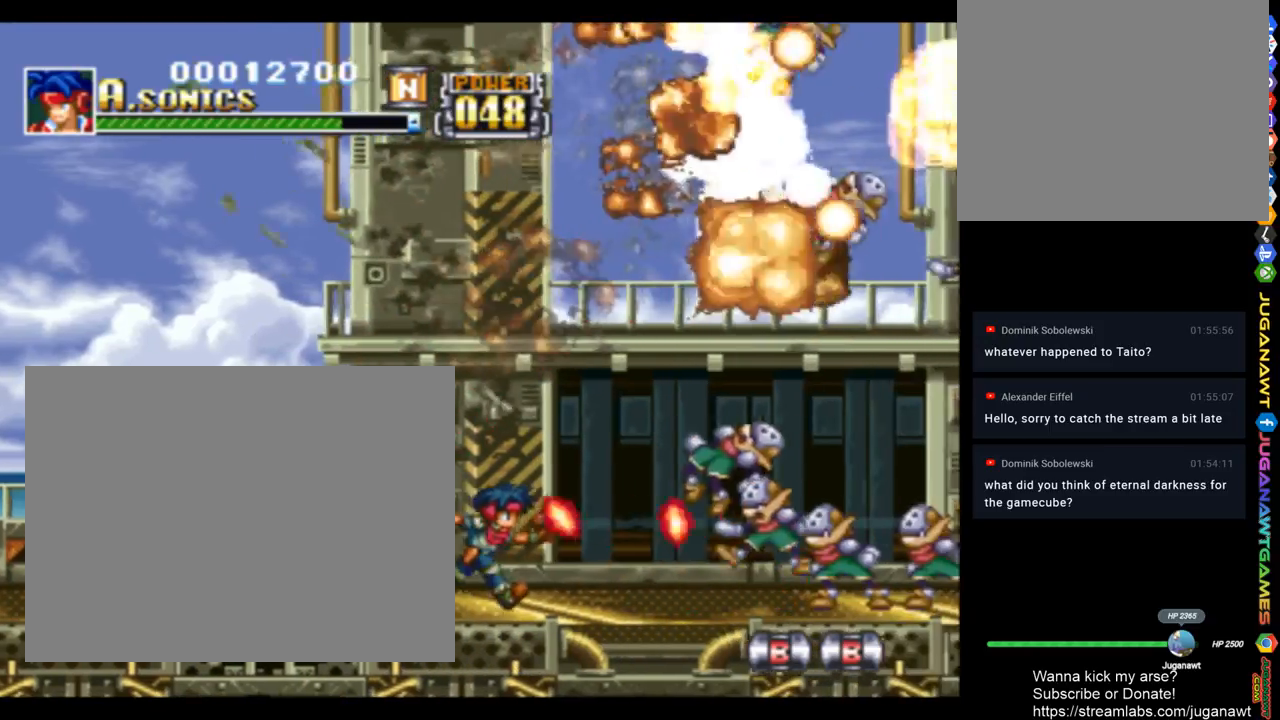
{"buttons": ["SQUARE", "DPAD_UP", "DPAD_RIGHT"], "left_stick": "center", "right_stick": "center", "events": [[183, "DPAD_UP", "down"]]}
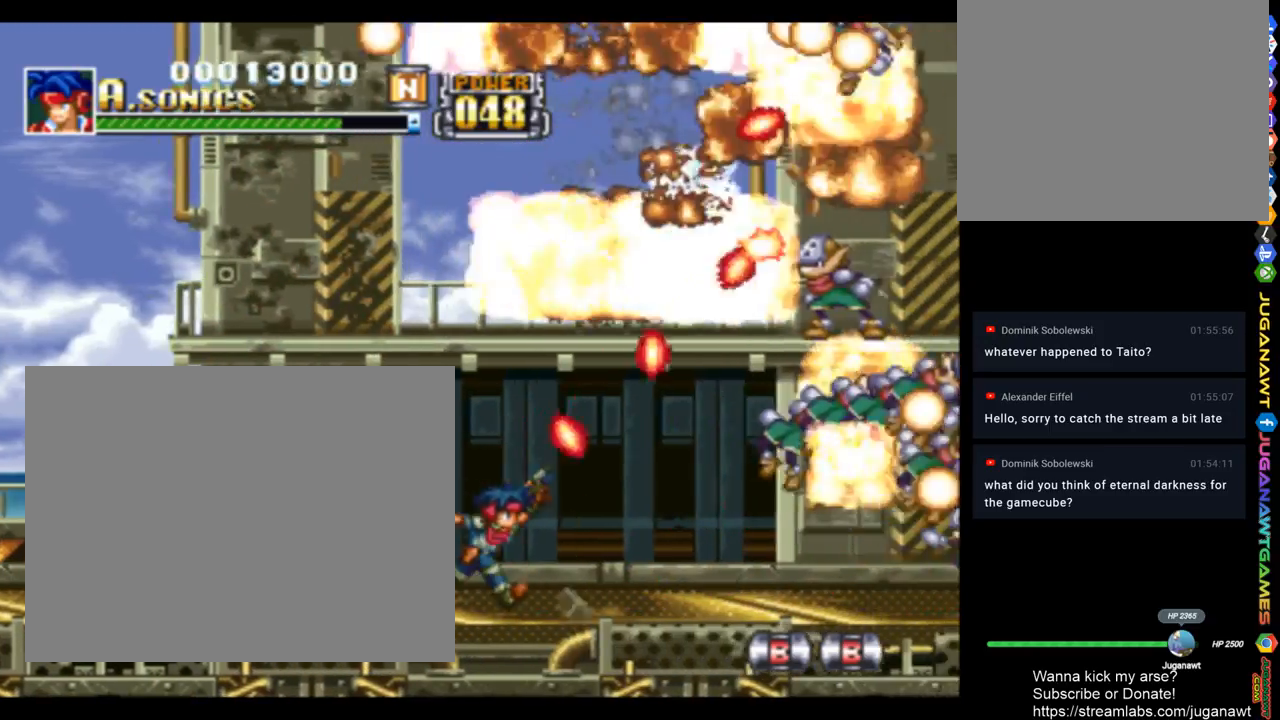
{"buttons": ["SQUARE", "DPAD_RIGHT"], "left_stick": "center", "right_stick": "center", "events": [[417, "DPAD_UP", "up"]]}
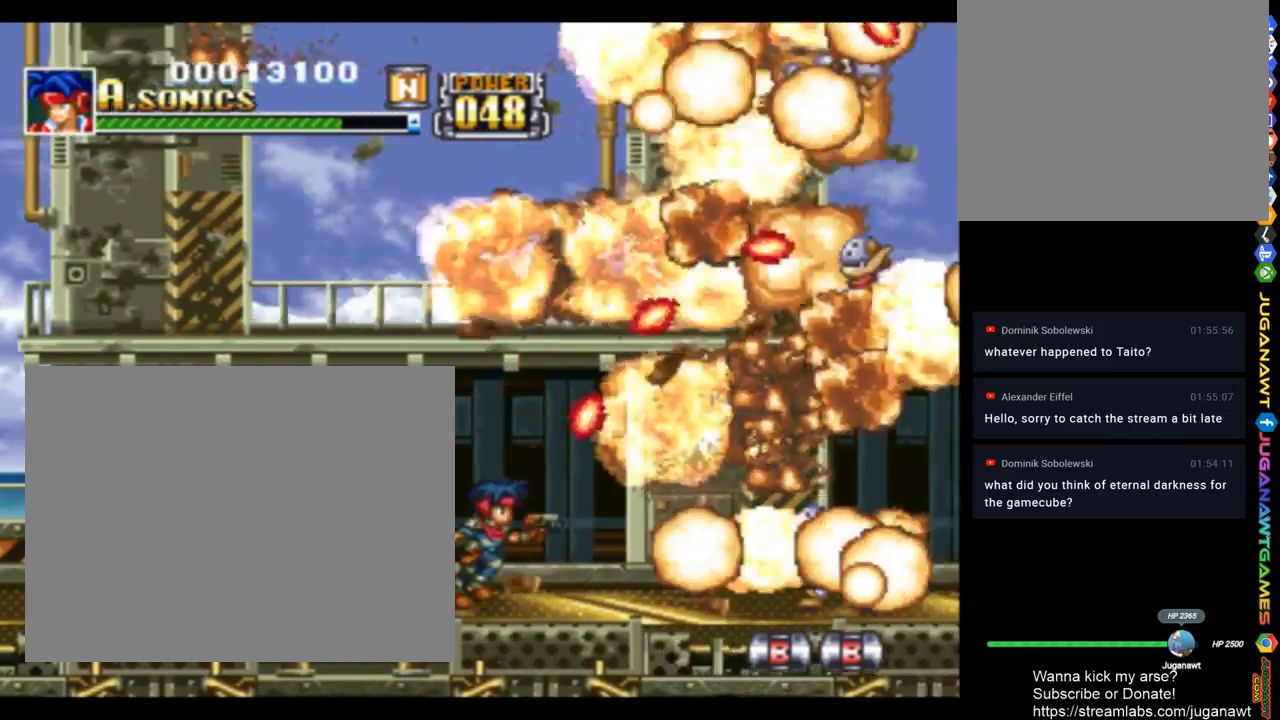
{"buttons": ["SQUARE", "DPAD_UP", "DPAD_RIGHT"], "left_stick": "center", "right_stick": "center", "events": [[250, "DPAD_UP", "down"]]}
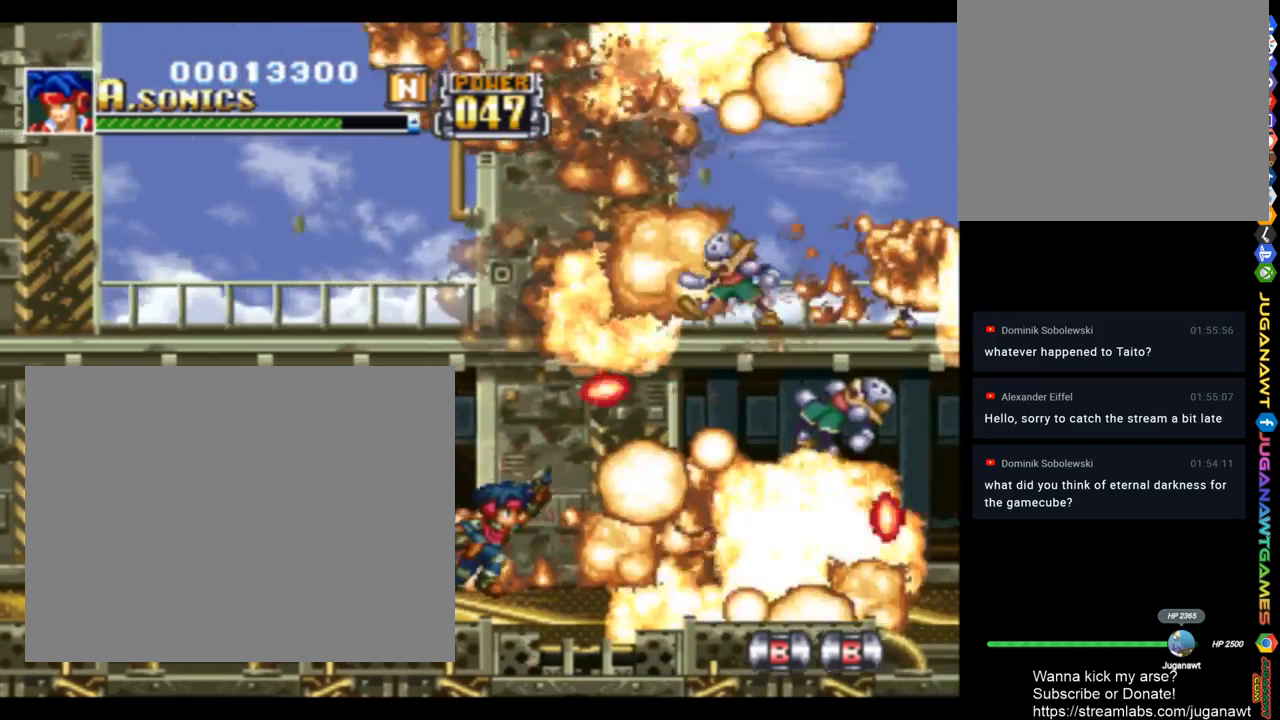
{"buttons": ["SQUARE", "DPAD_RIGHT"], "left_stick": "center", "right_stick": "center", "events": [[450, "DPAD_UP", "up"]]}
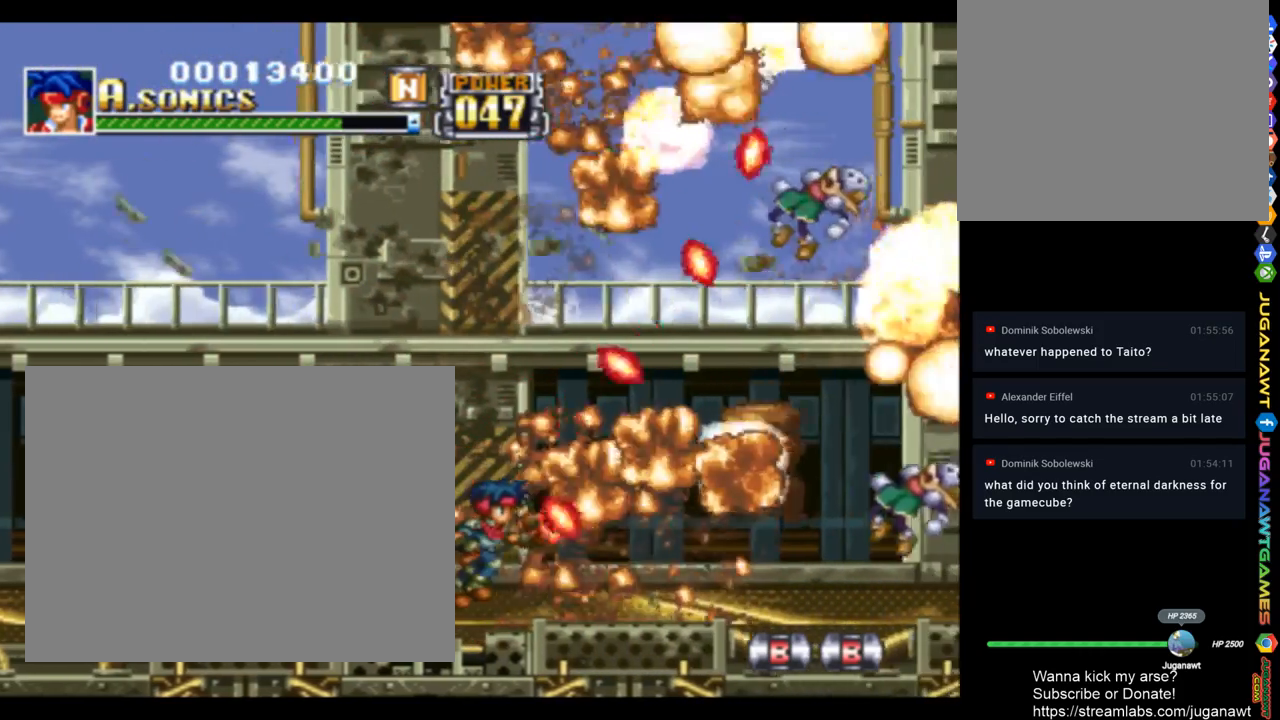
{"buttons": ["SQUARE", "DPAD_UP", "DPAD_RIGHT"], "left_stick": "center", "right_stick": "center", "events": [[417, "DPAD_UP", "down"]]}
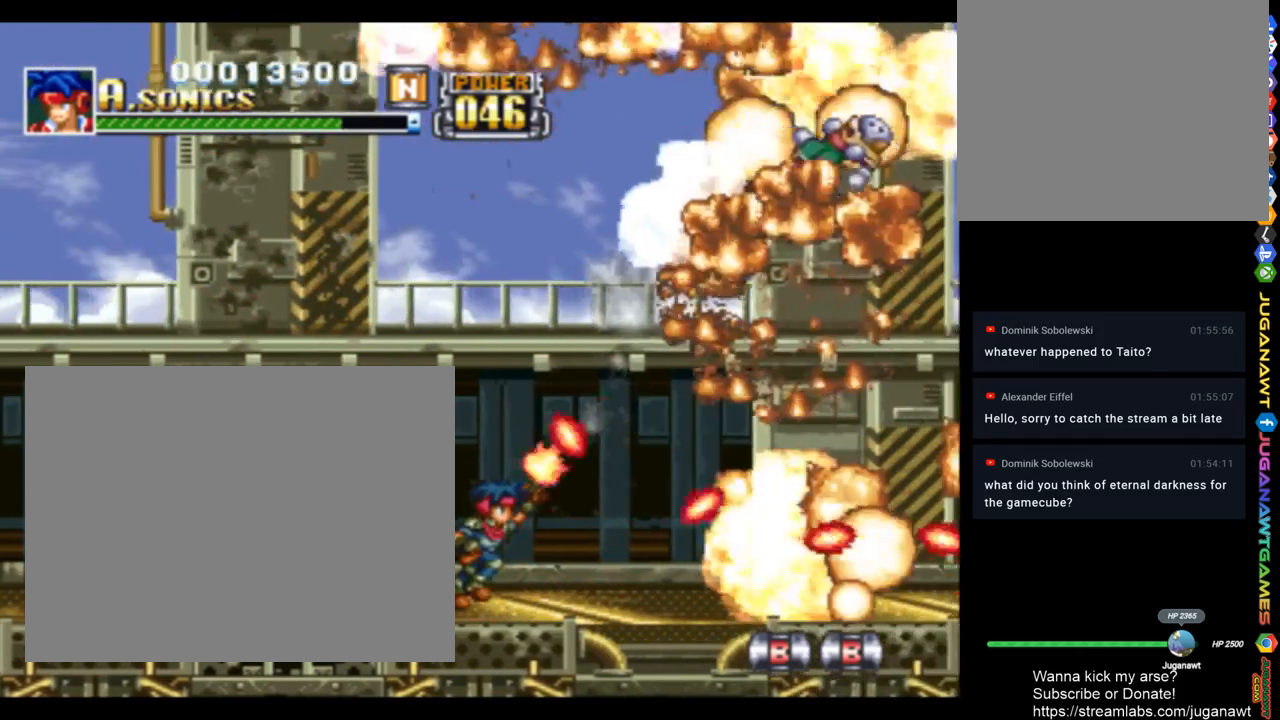
{"buttons": ["SQUARE", "DPAD_UP", "DPAD_RIGHT"], "left_stick": "center", "right_stick": "center", "events": []}
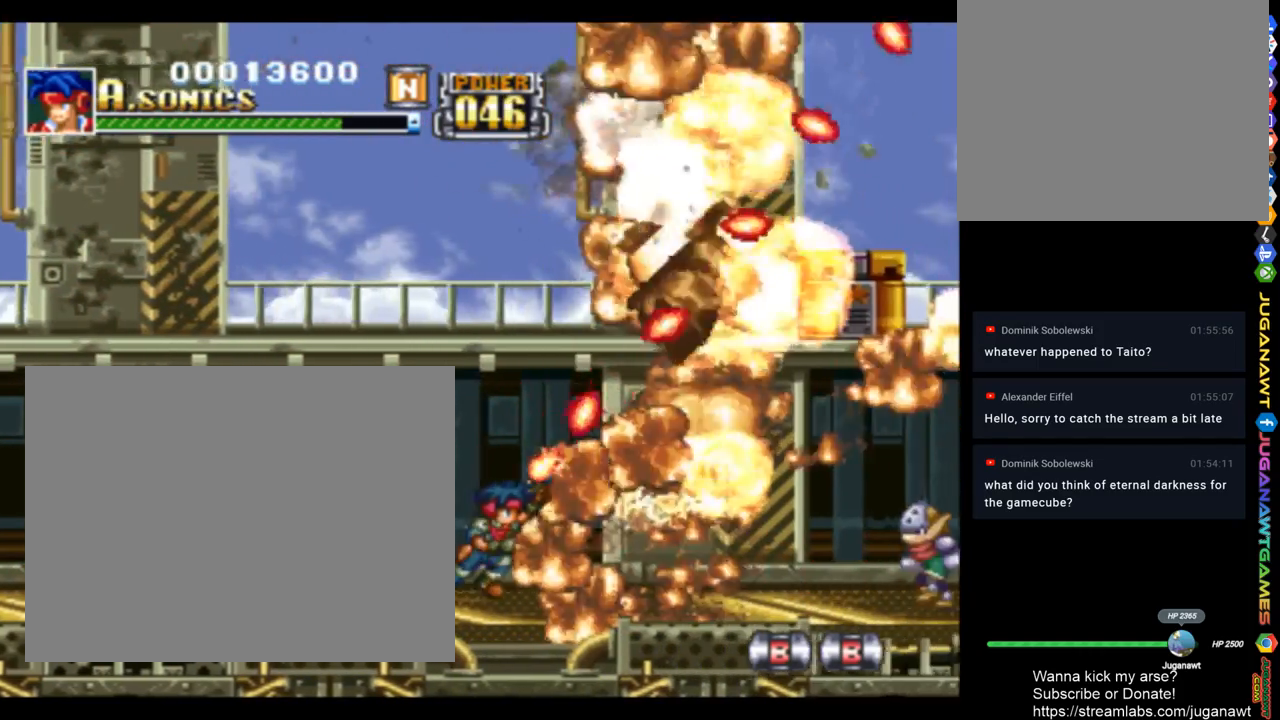
{"buttons": ["SQUARE", "DPAD_RIGHT"], "left_stick": "center", "right_stick": "center", "events": [[350, "DPAD_UP", "up"]]}
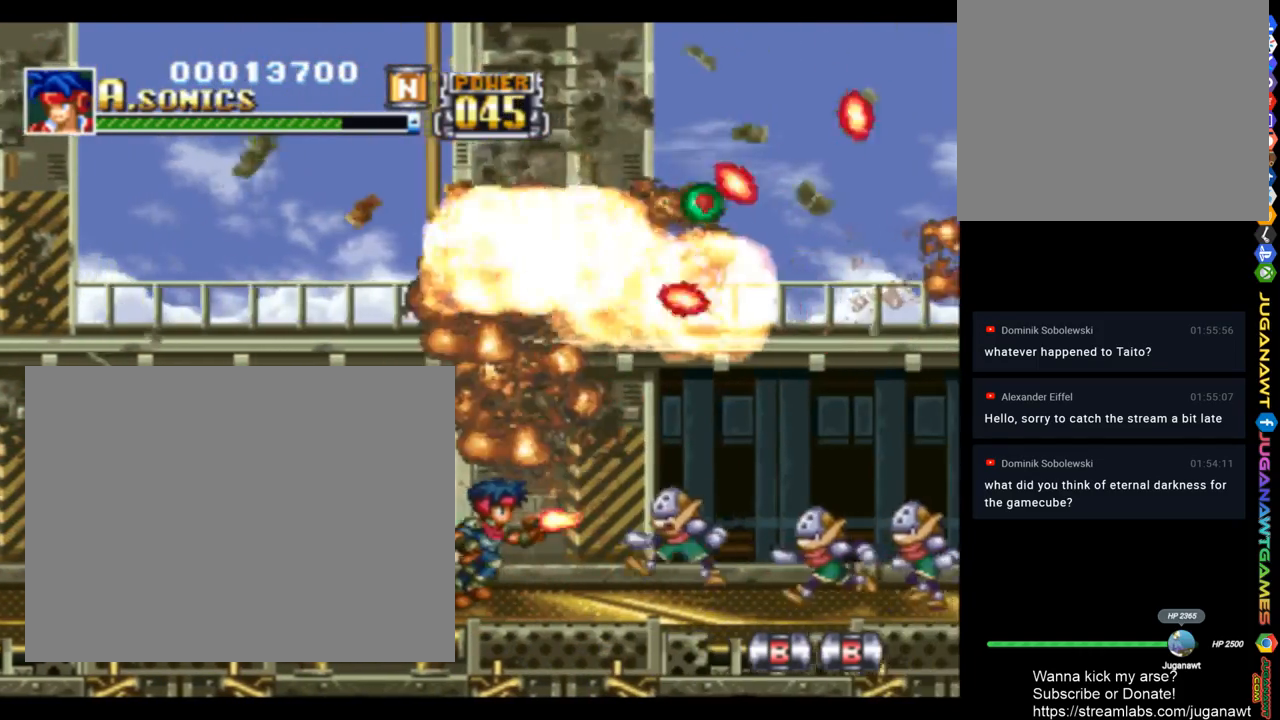
{"buttons": ["SQUARE", "DPAD_UP", "DPAD_RIGHT"], "left_stick": "center", "right_stick": "center", "events": [[383, "DPAD_UP", "down"]]}
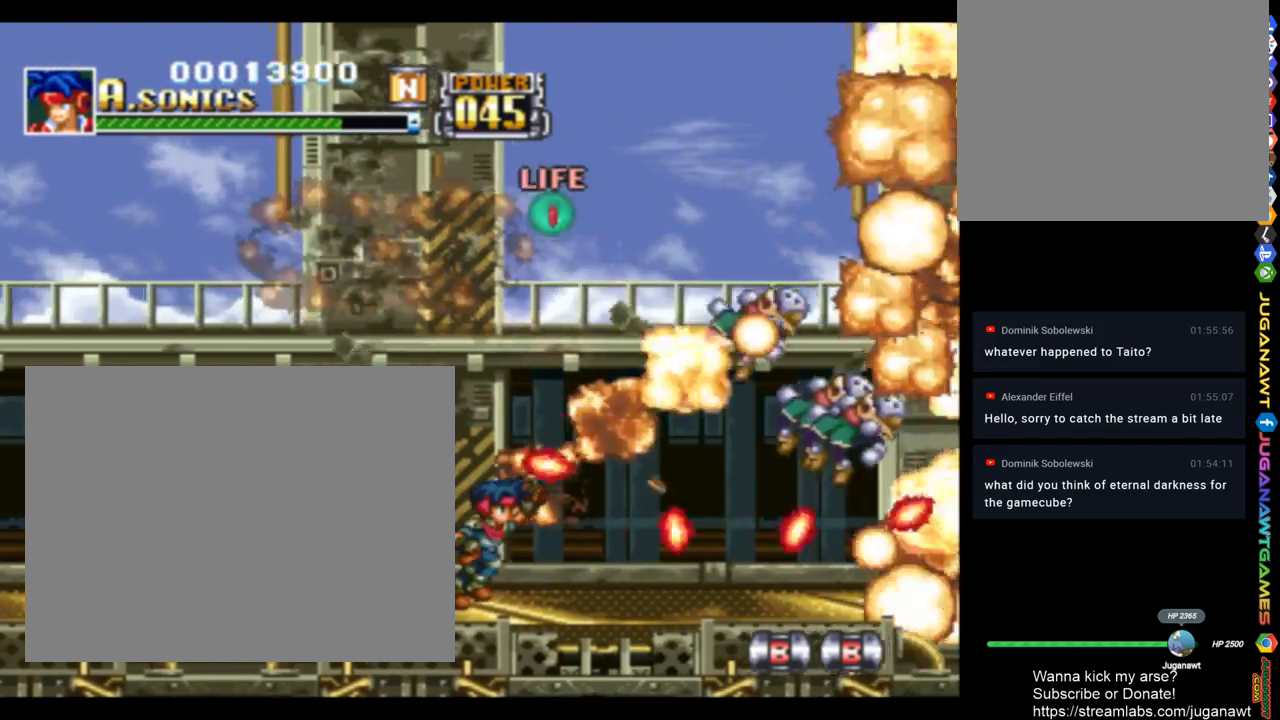
{"buttons": ["SQUARE", "DPAD_UP"], "left_stick": "center", "right_stick": "center", "events": [[150, "CROSS", "down"], [217, "DPAD_RIGHT", "up"], [483, "CROSS", "up"]]}
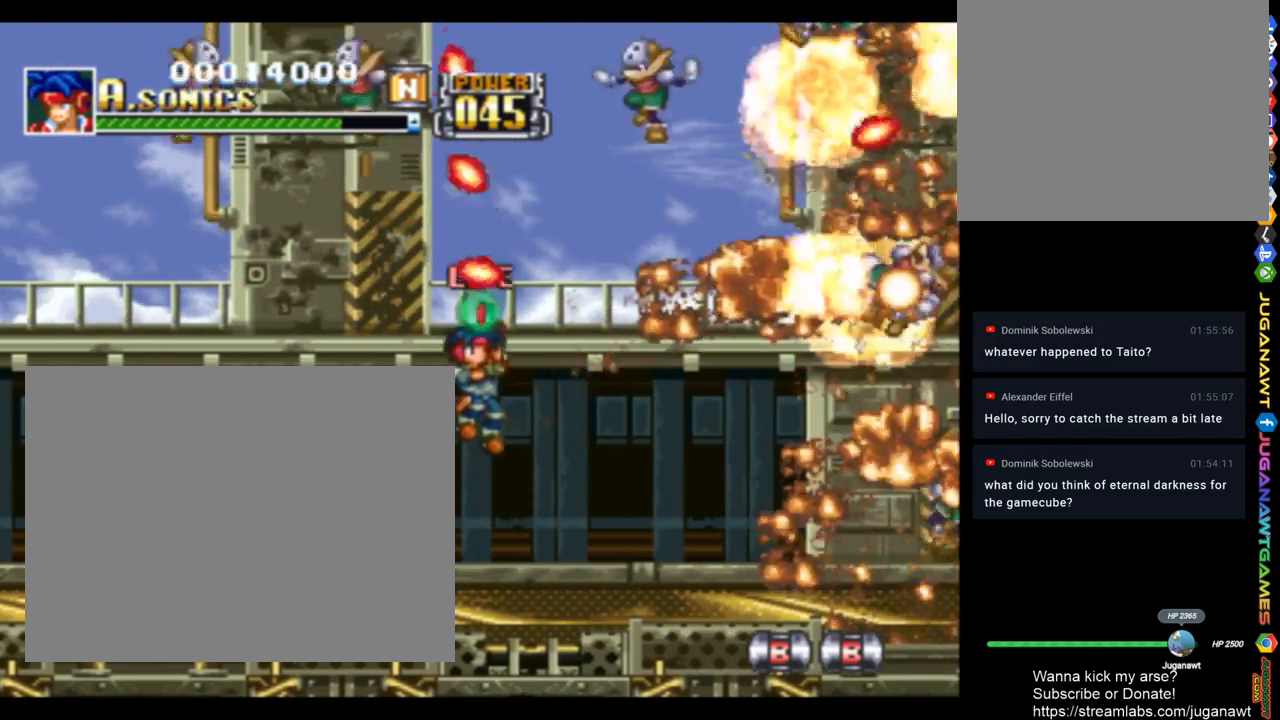
{"buttons": ["SQUARE"], "left_stick": "center", "right_stick": "center", "events": [[217, "DPAD_UP", "up"], [317, "CROSS", "down"], [450, "CROSS", "up"]]}
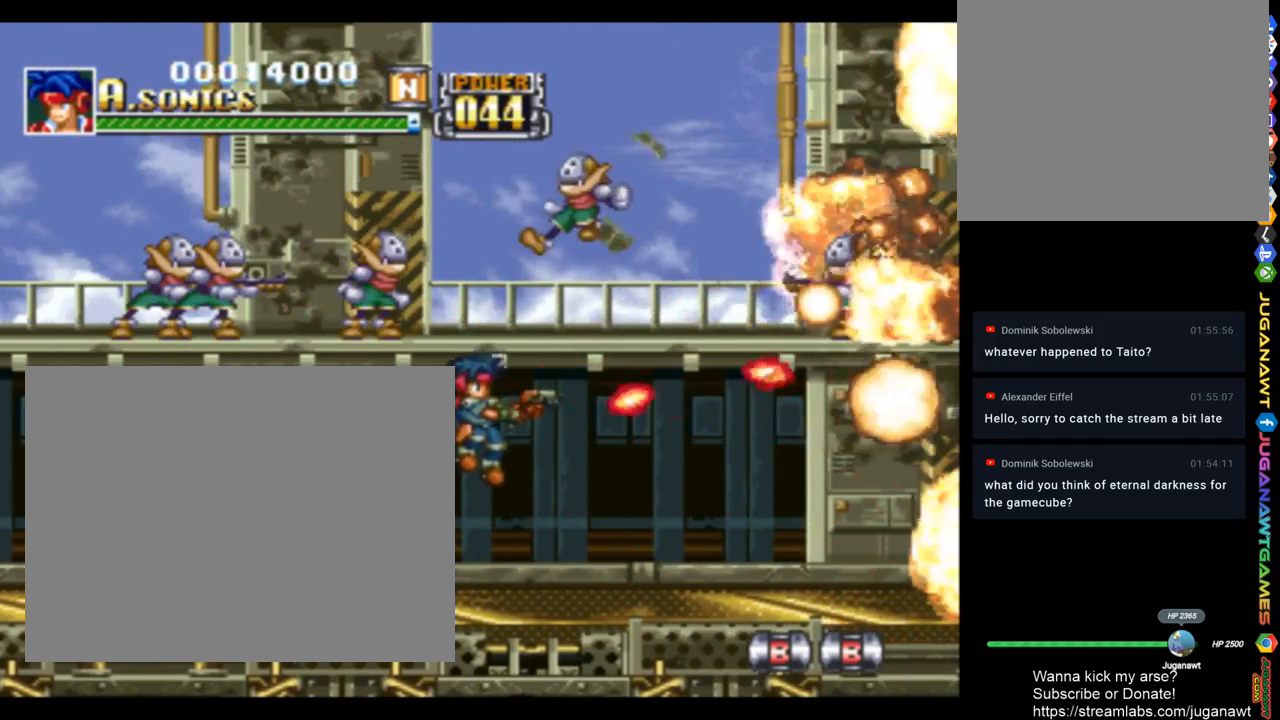
{"buttons": ["SQUARE", "DPAD_UP", "DPAD_LEFT"], "left_stick": "center", "right_stick": "center", "events": [[17, "DPAD_RIGHT", "down"], [183, "DPAD_RIGHT", "up"], [217, "DPAD_UP", "down"], [283, "DPAD_LEFT", "down"]]}
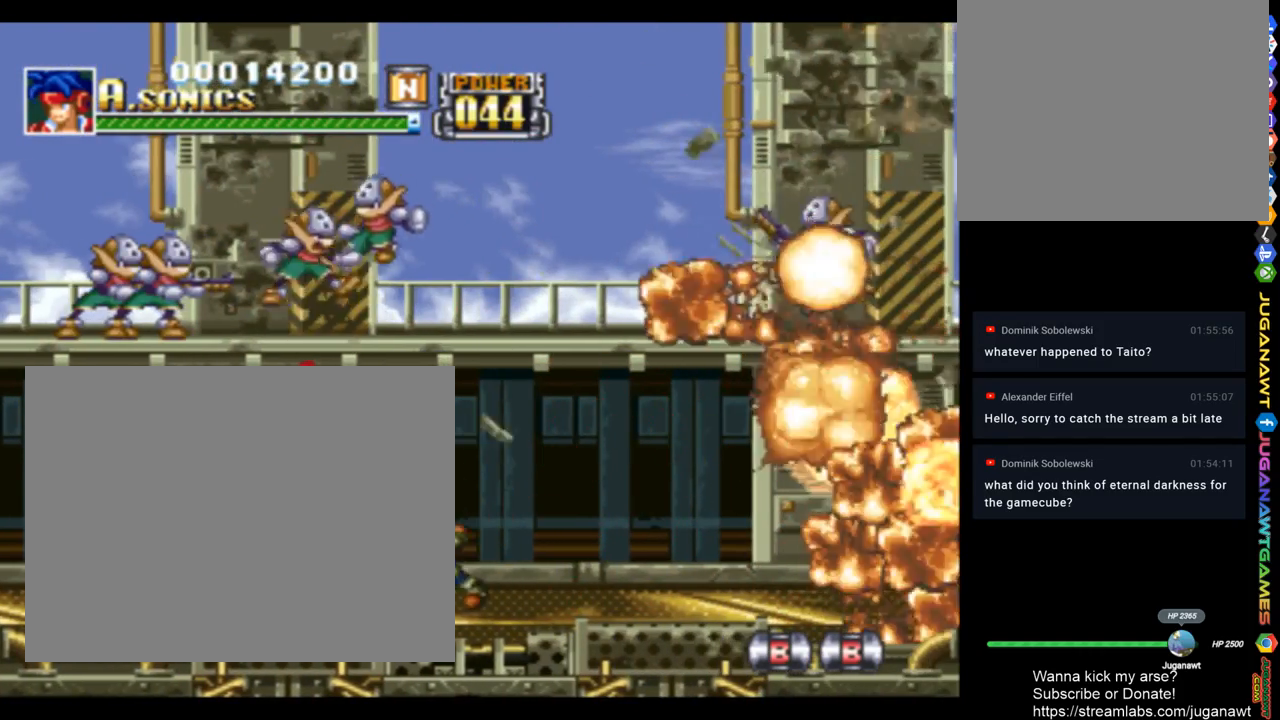
{"buttons": ["SQUARE", "DPAD_UP"], "left_stick": "center", "right_stick": "center", "events": [[50, "CROSS", "down"], [50, "DPAD_LEFT", "up"], [183, "DPAD_LEFT", "down"], [217, "CROSS", "up"], [417, "DPAD_LEFT", "up"]]}
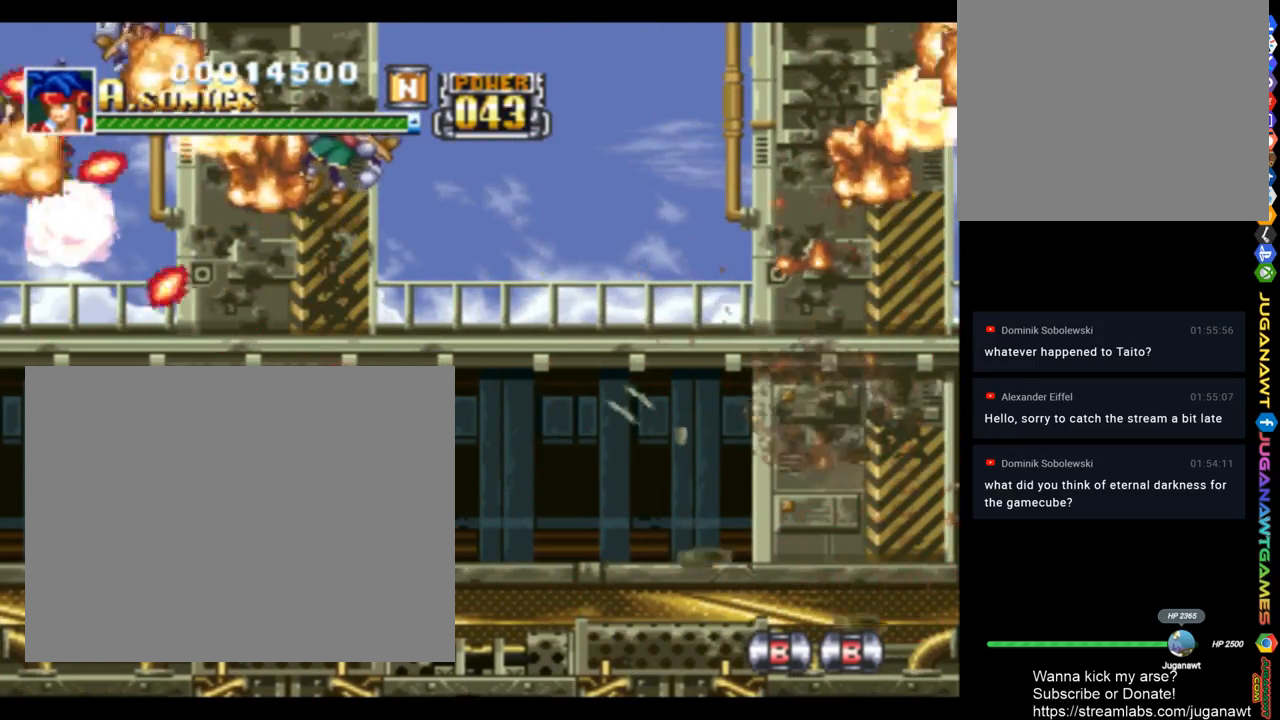
{"buttons": ["CROSS", "SQUARE", "DPAD_UP"], "left_stick": "center", "right_stick": "center", "events": [[283, "CROSS", "down"]]}
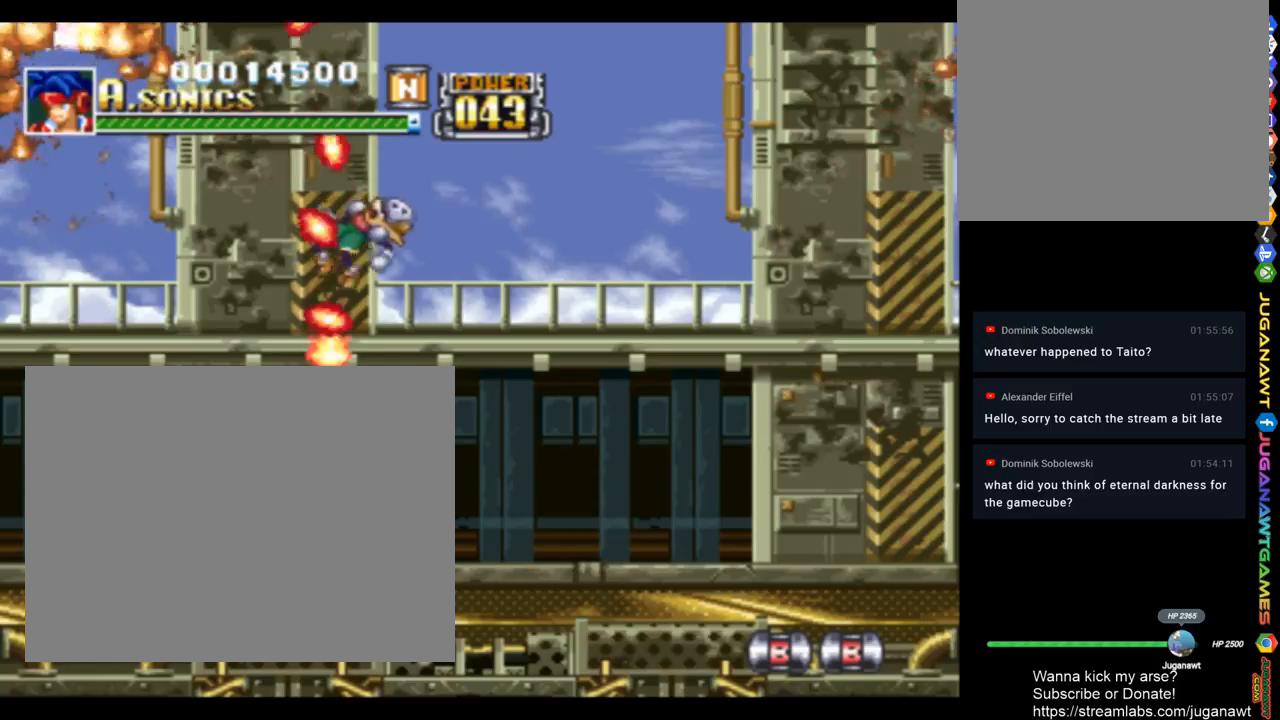
{"buttons": ["SQUARE", "DPAD_UP", "DPAD_LEFT"], "left_stick": "center", "right_stick": "center", "events": [[83, "DPAD_RIGHT", "down"], [150, "CROSS", "up"], [217, "DPAD_RIGHT", "up"], [383, "DPAD_LEFT", "down"]]}
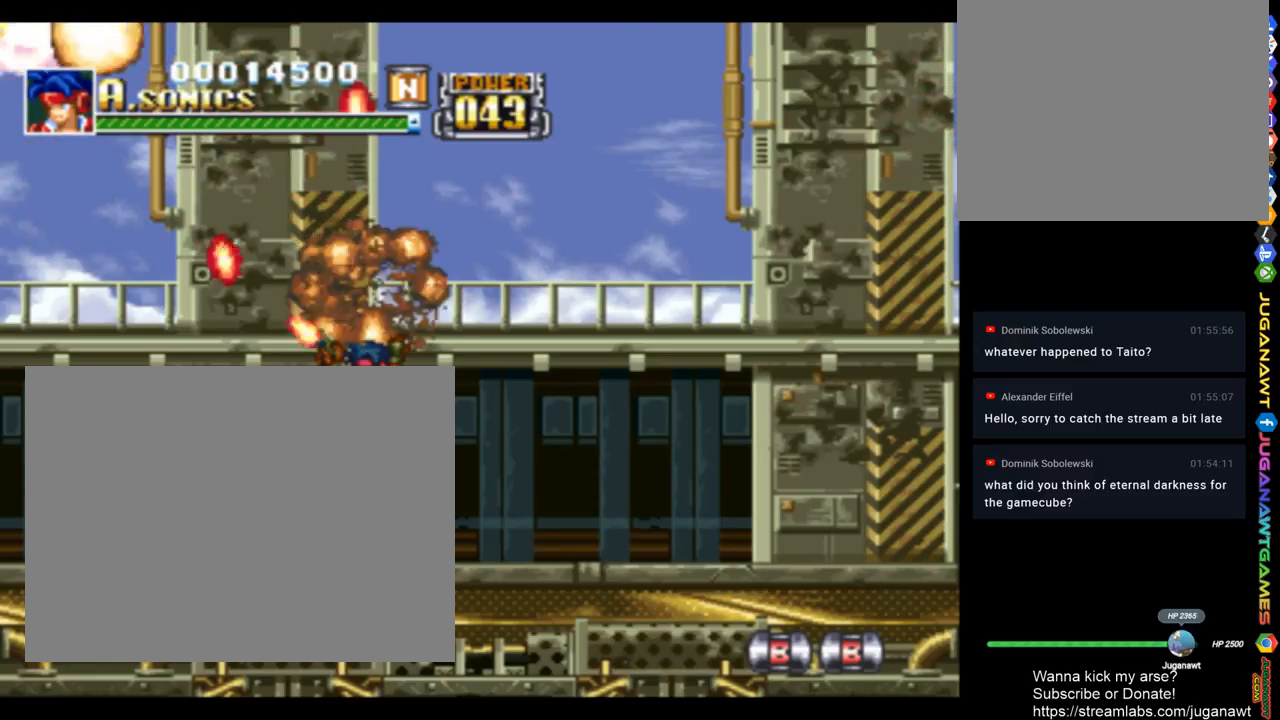
{"buttons": ["SQUARE", "DPAD_UP", "DPAD_LEFT"], "left_stick": "center", "right_stick": "center", "events": [[217, "DPAD_UP", "up"], [350, "DPAD_UP", "down"]]}
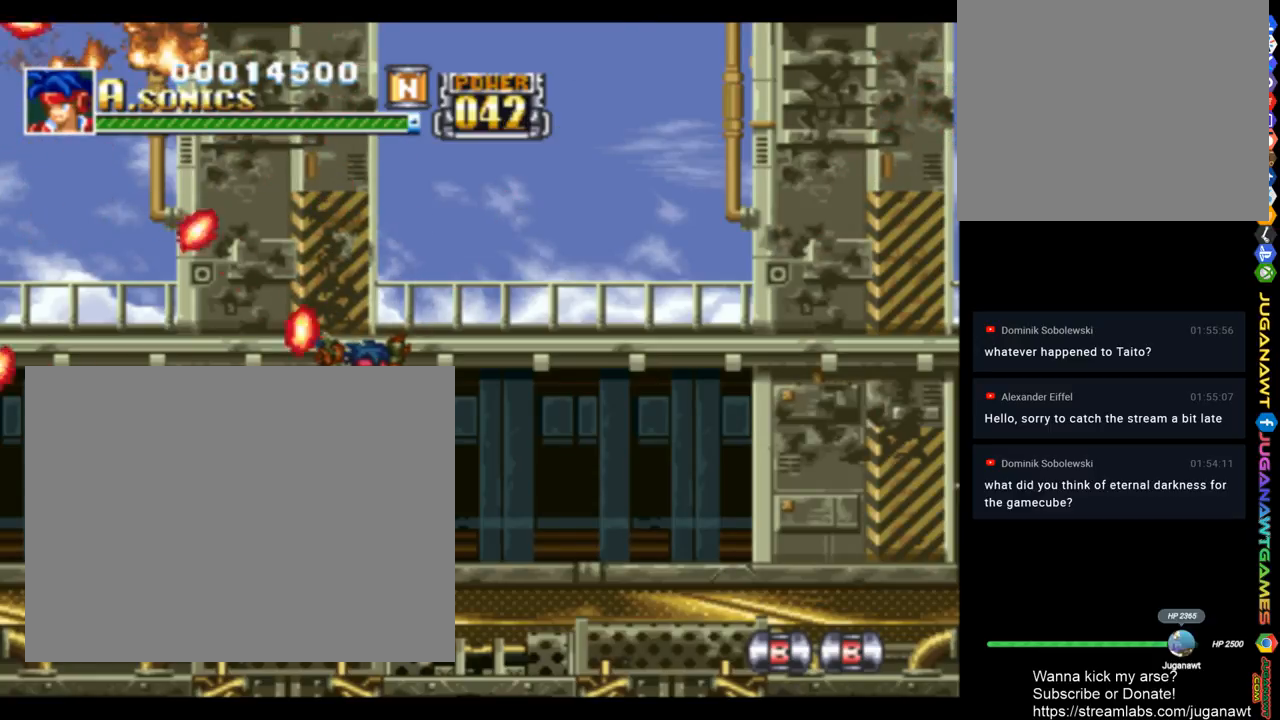
{"buttons": ["DPAD_RIGHT"], "left_stick": "center", "right_stick": "center", "events": [[17, "DPAD_LEFT", "up"], [50, "DPAD_RIGHT", "down"], [150, "DPAD_UP", "up"], [417, "SQUARE", "up"]]}
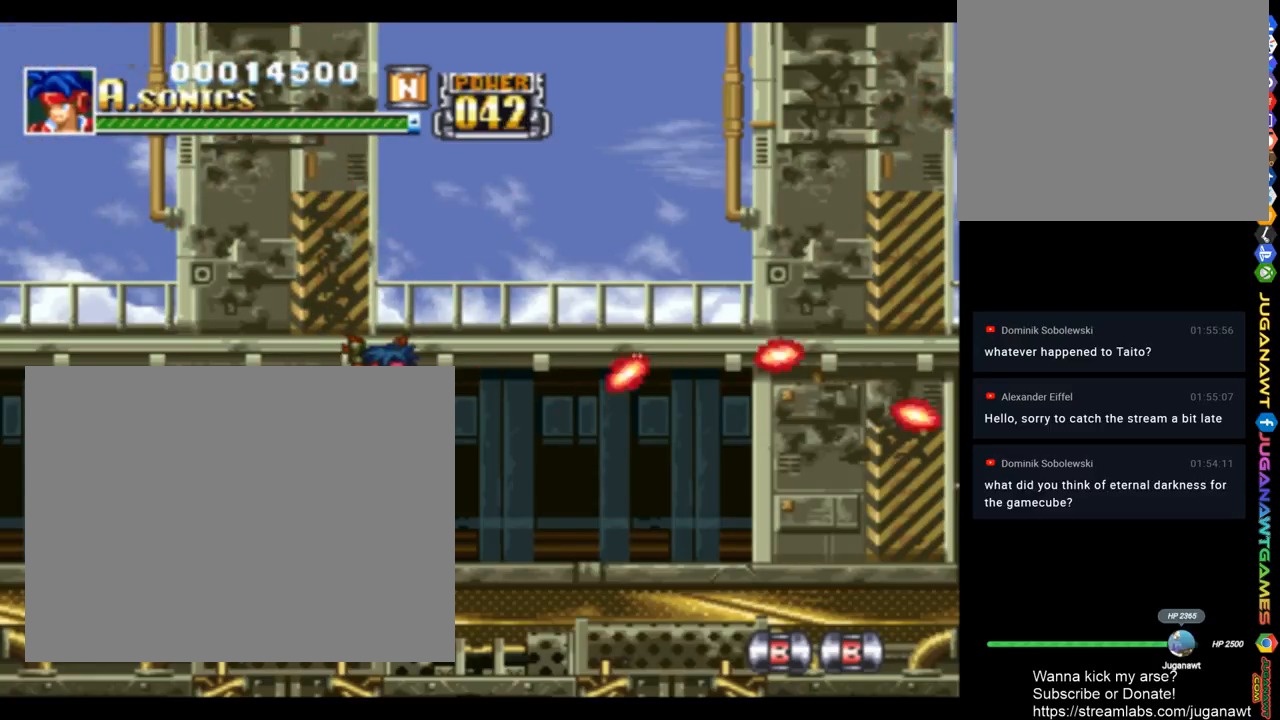
{"buttons": ["DPAD_RIGHT"], "left_stick": "center", "right_stick": "center", "events": []}
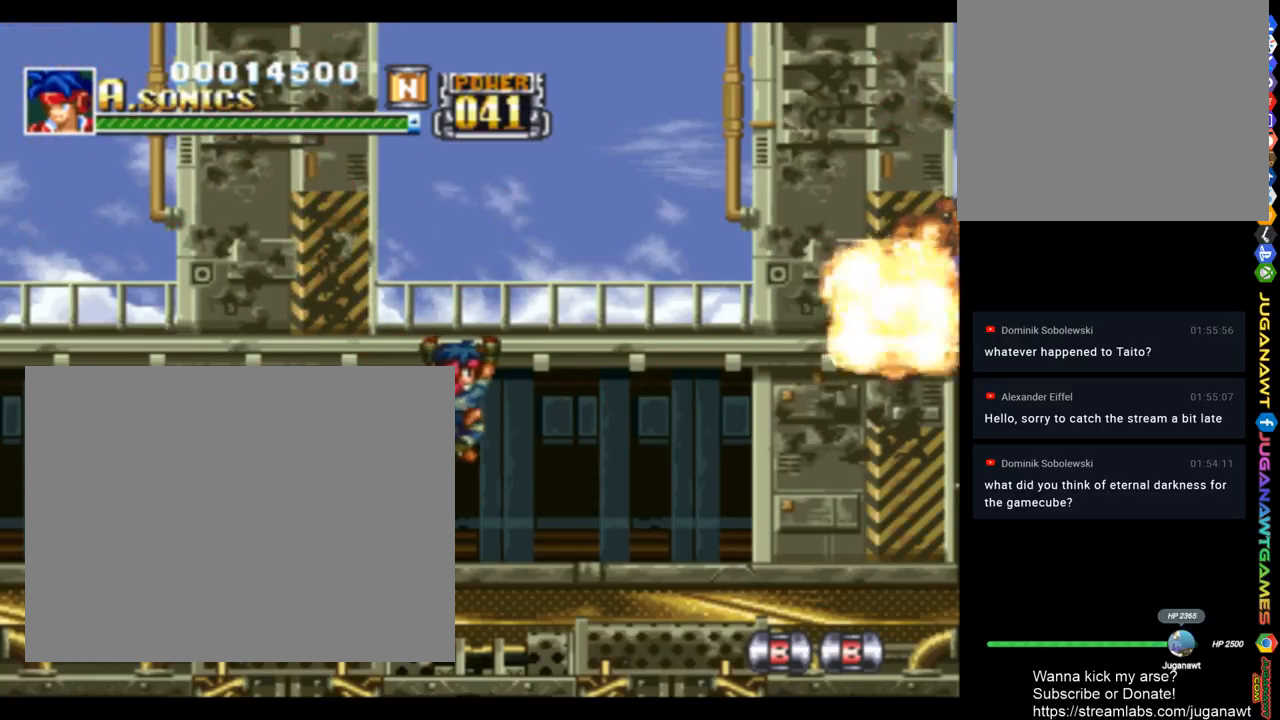
{"buttons": ["DPAD_RIGHT"], "left_stick": "center", "right_stick": "center", "events": []}
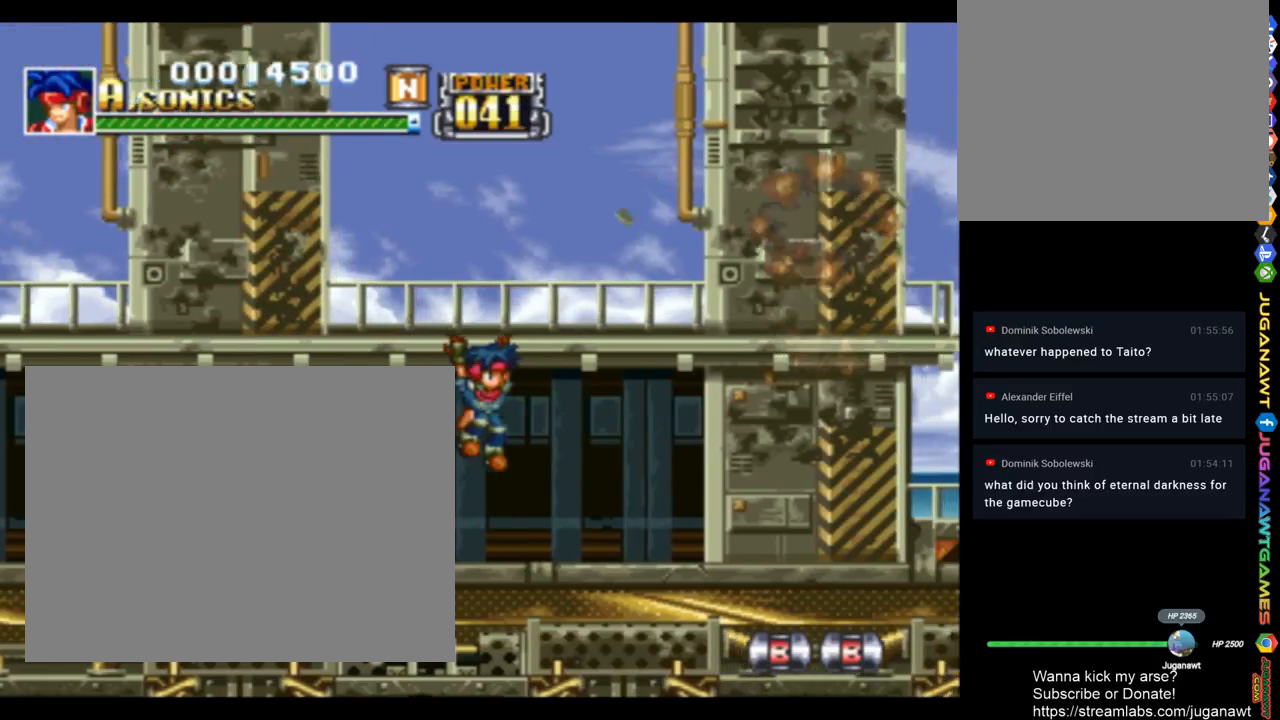
{"buttons": ["SQUARE", "DPAD_RIGHT"], "left_stick": "center", "right_stick": "center", "events": [[450, "SQUARE", "down"]]}
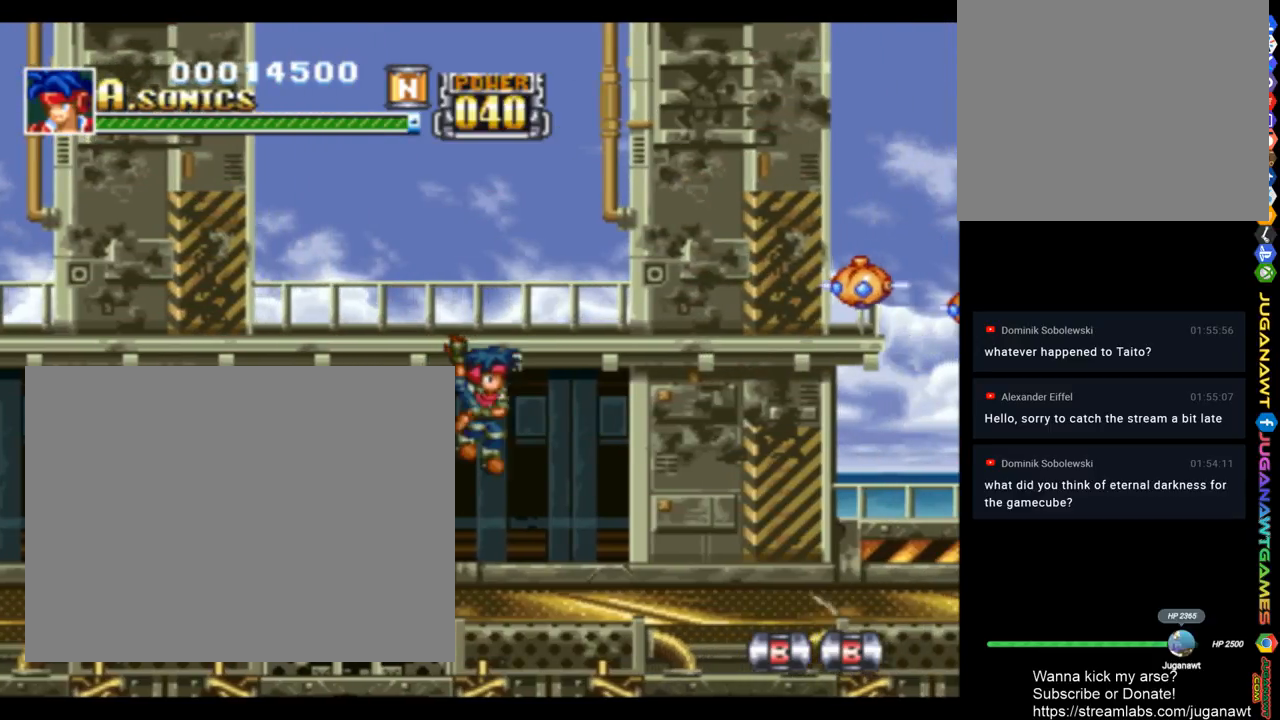
{"buttons": ["SQUARE", "DPAD_UP", "DPAD_RIGHT"], "left_stick": "center", "right_stick": "center", "events": [[283, "DPAD_UP", "down"]]}
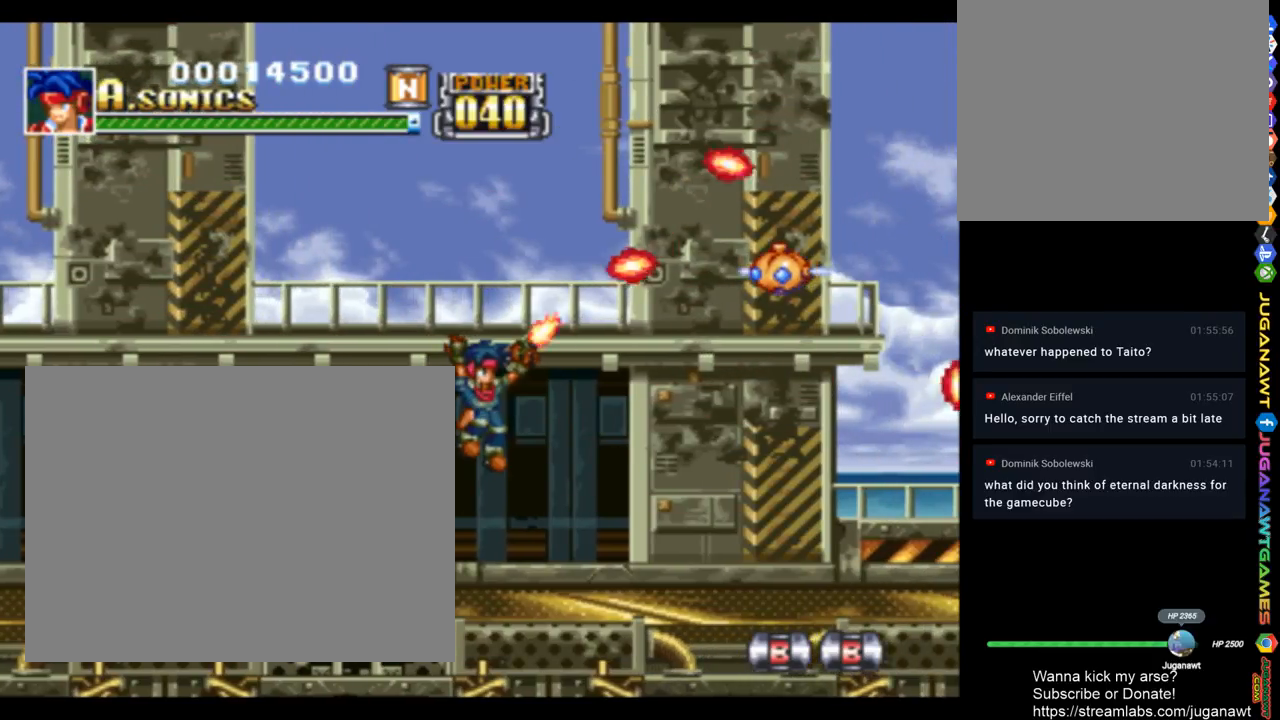
{"buttons": ["SQUARE", "DPAD_UP", "DPAD_RIGHT"], "left_stick": "center", "right_stick": "center", "events": [[150, "DPAD_UP", "up"], [383, "DPAD_UP", "down"]]}
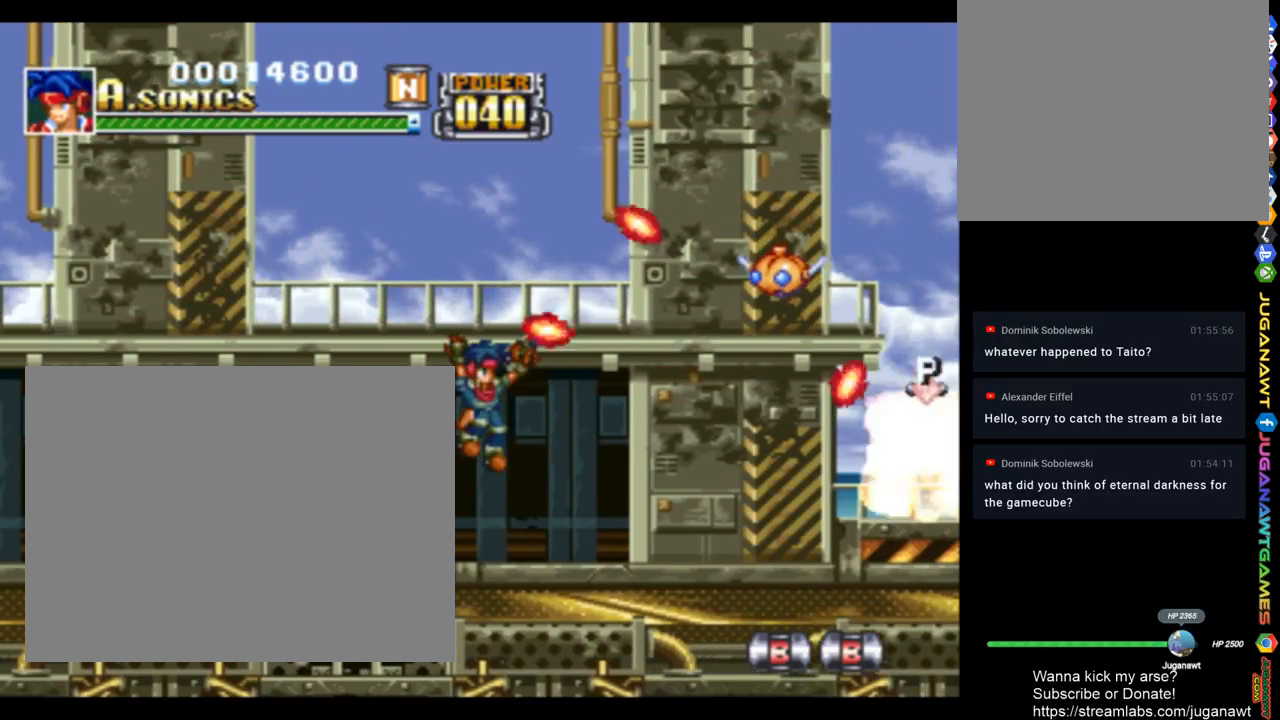
{"buttons": ["CROSS", "SQUARE"], "left_stick": "center", "right_stick": "center", "events": [[250, "DPAD_UP", "up"], [317, "CROSS", "down"], [317, "DPAD_RIGHT", "up"]]}
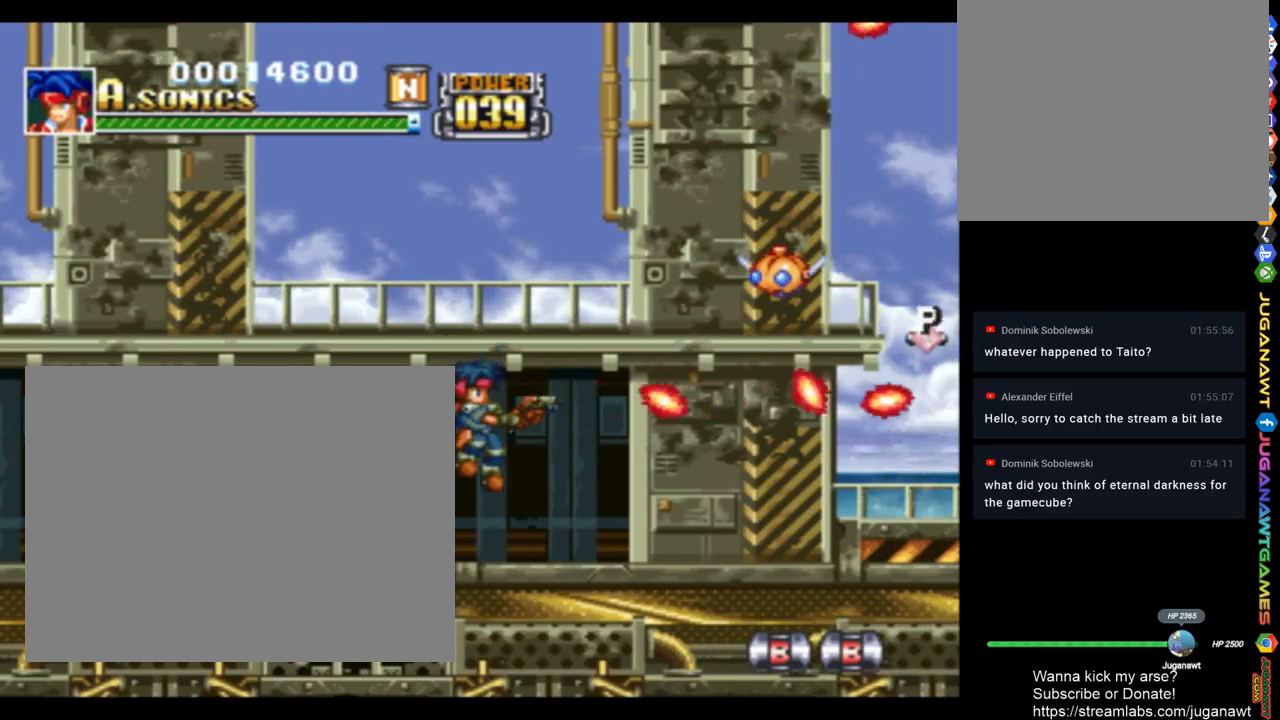
{"buttons": ["SQUARE", "DPAD_UP", "DPAD_RIGHT"], "left_stick": "center", "right_stick": "center", "events": [[83, "CROSS", "up"], [250, "DPAD_RIGHT", "down"], [350, "DPAD_UP", "down"]]}
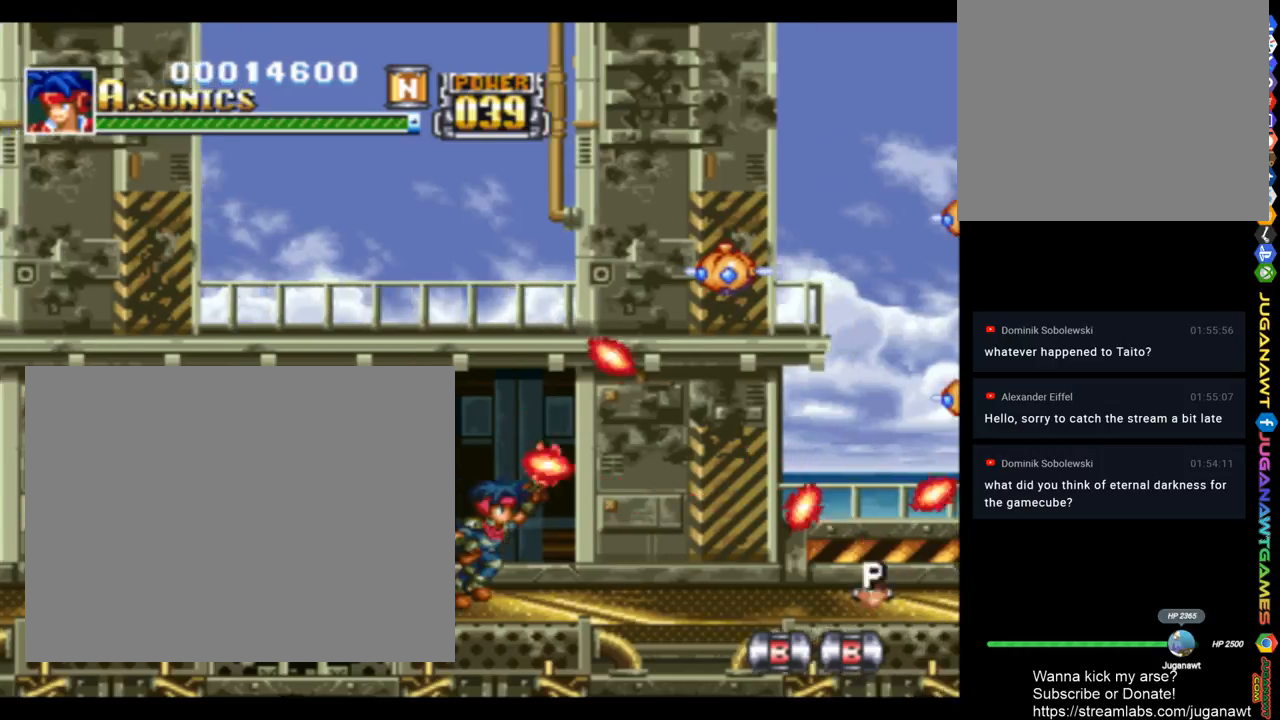
{"buttons": ["SQUARE", "DPAD_UP", "DPAD_RIGHT"], "left_stick": "center", "right_stick": "center", "events": []}
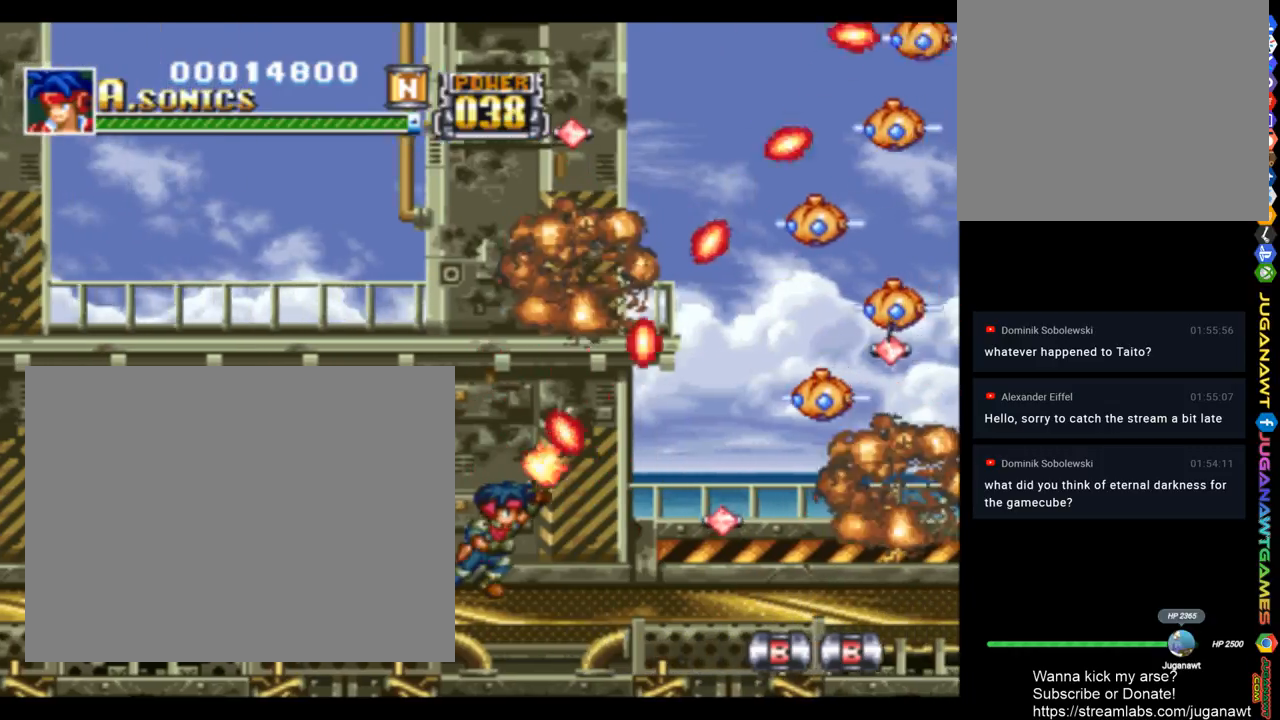
{"buttons": ["SQUARE", "DPAD_UP", "DPAD_RIGHT"], "left_stick": "center", "right_stick": "center", "events": []}
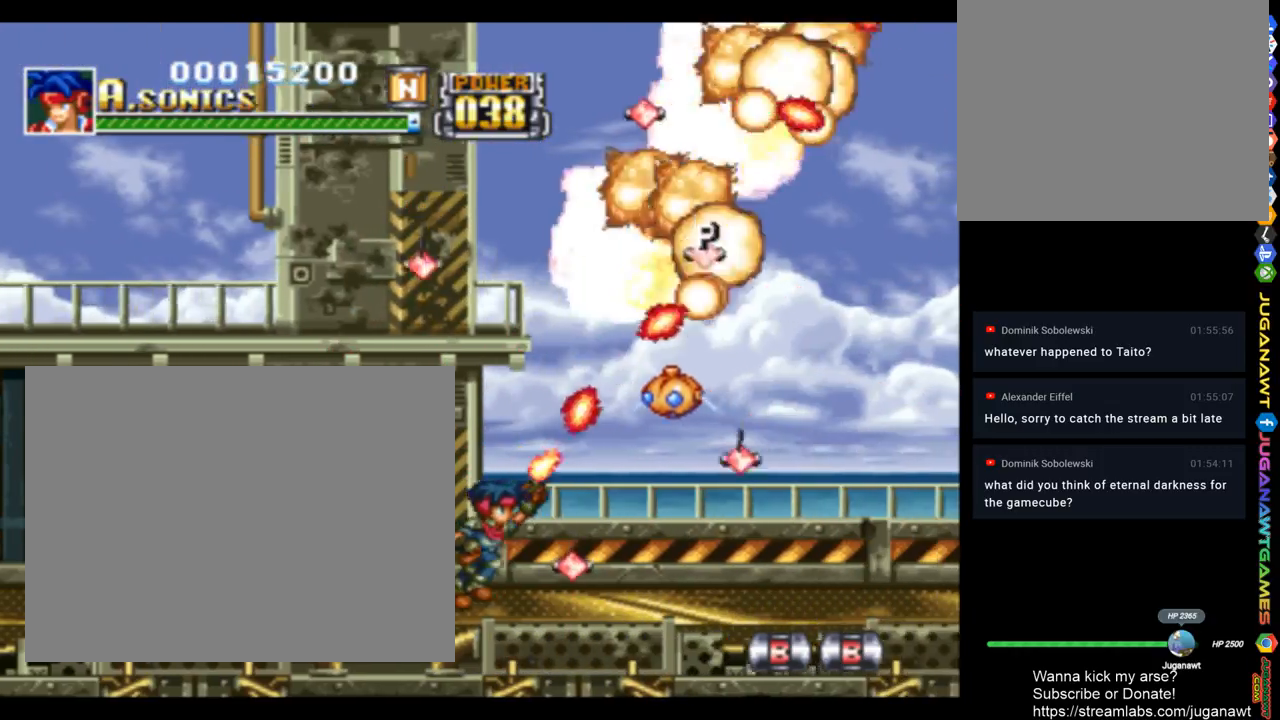
{"buttons": ["CROSS", "SQUARE", "DPAD_UP", "DPAD_LEFT"], "left_stick": "center", "right_stick": "center", "events": [[250, "DPAD_RIGHT", "up"], [317, "DPAD_LEFT", "down"], [417, "DPAD_UP", "up"], [450, "CROSS", "down"], [450, "DPAD_UP", "down"]]}